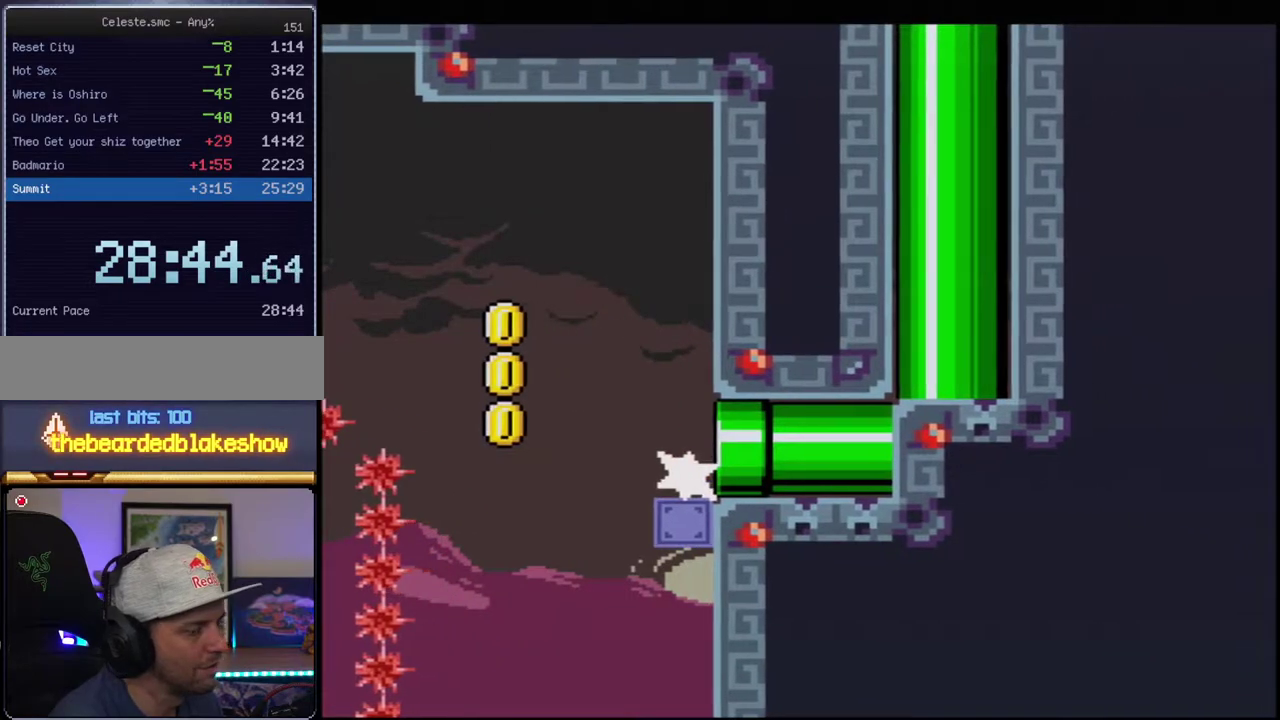
Gameplay with a controller (Nintendo layout); each line is a JSON object with the inputs held at the frame after it. "events" lists button and stick changes between this image and that frame as [ms after this image, input, new state], when the widget could be followed in between. Not read: L3 R3.
{"buttons": ["Y"], "events": []}
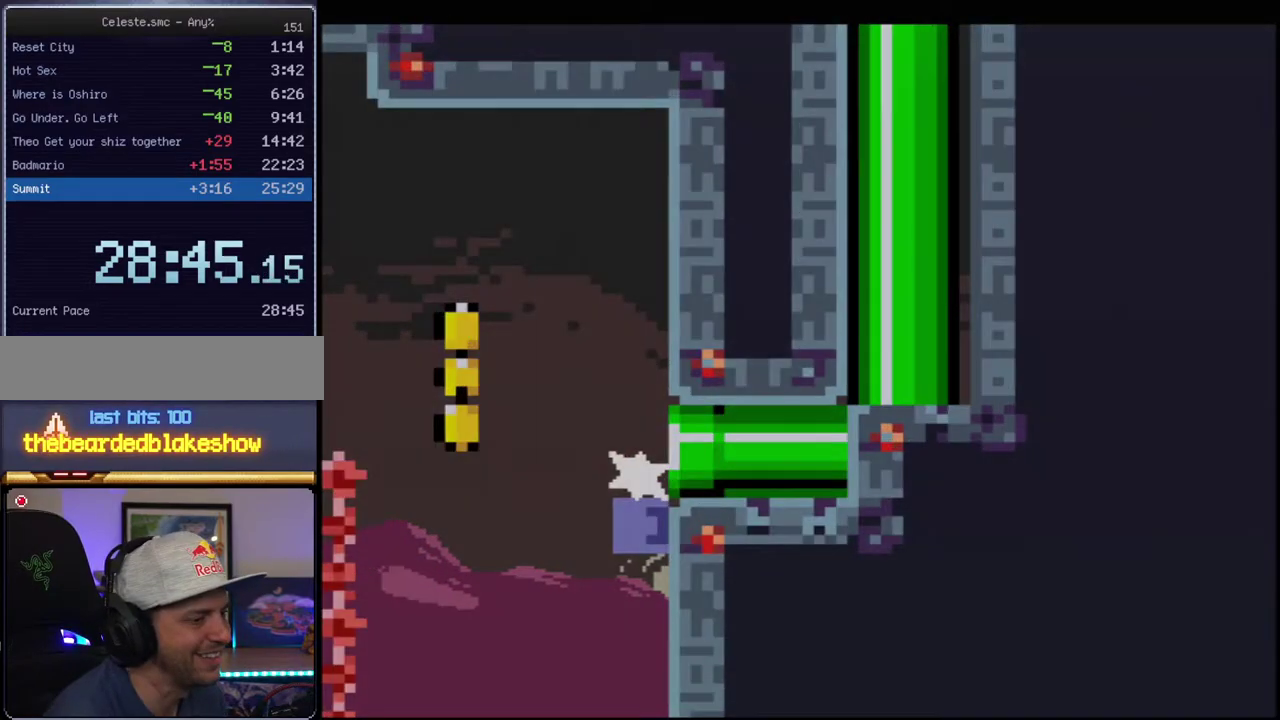
{"buttons": ["Y"], "events": []}
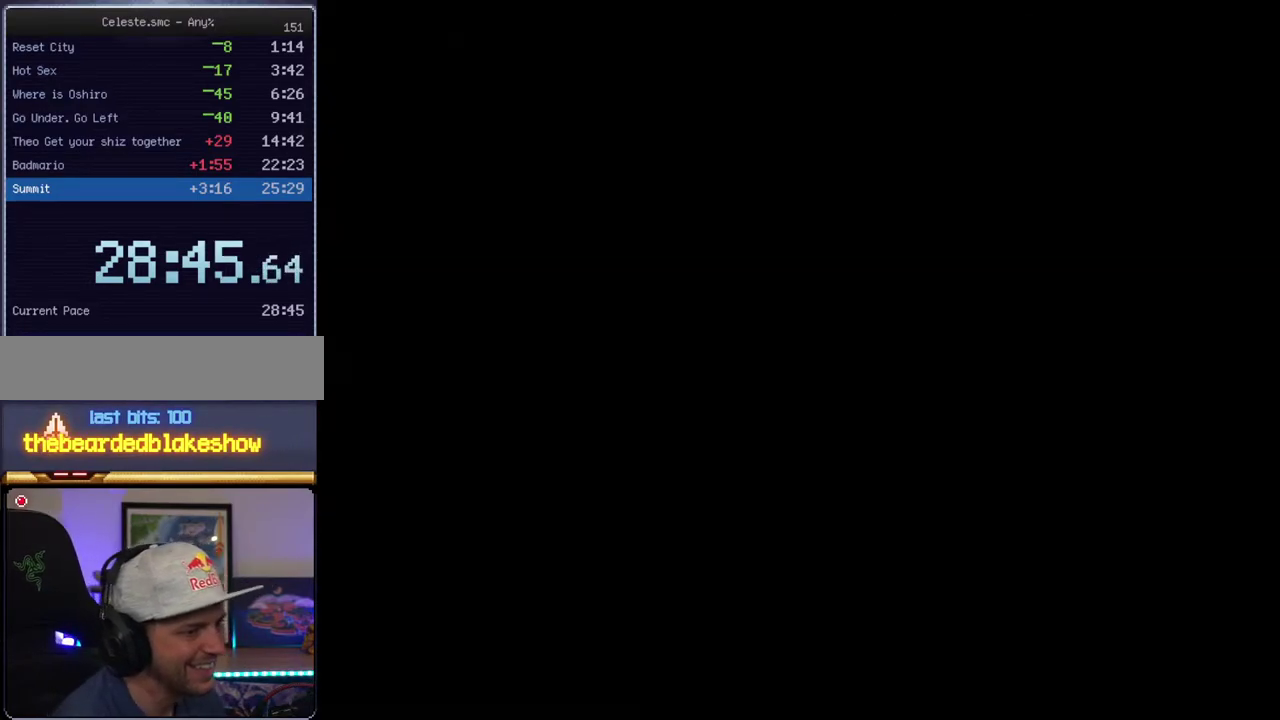
{"buttons": ["Y"], "events": []}
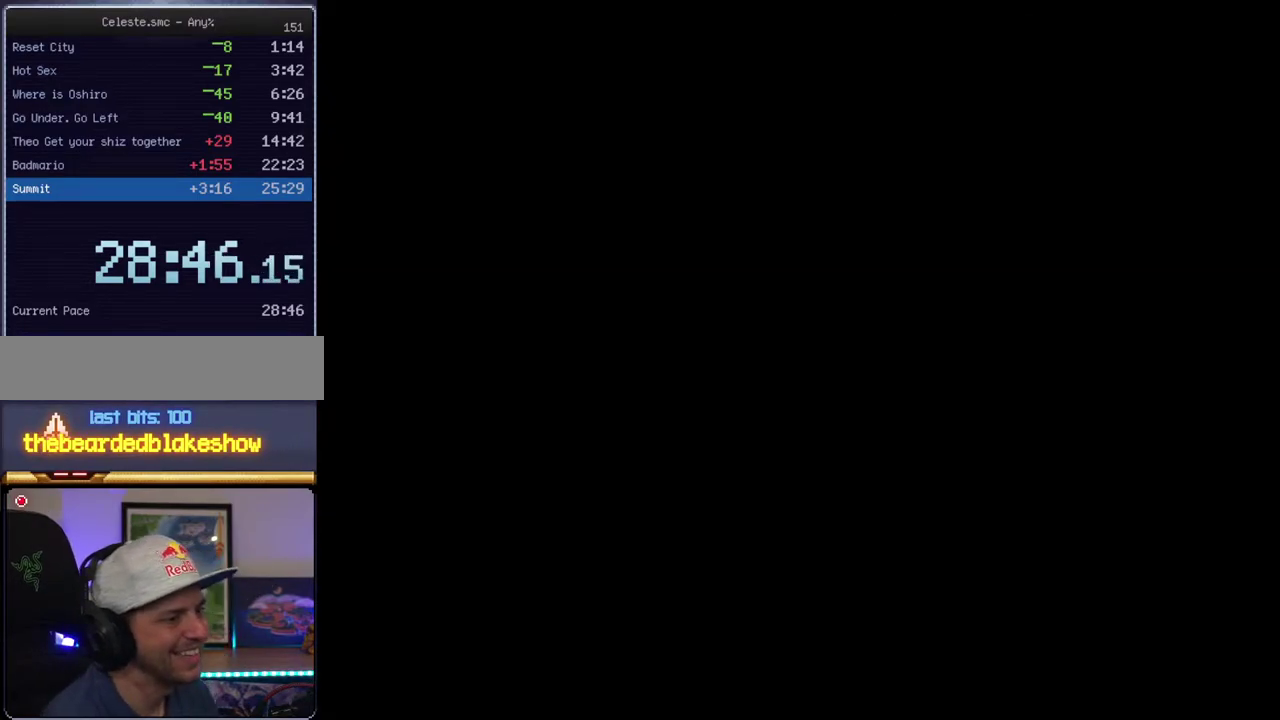
{"buttons": ["Y"], "events": []}
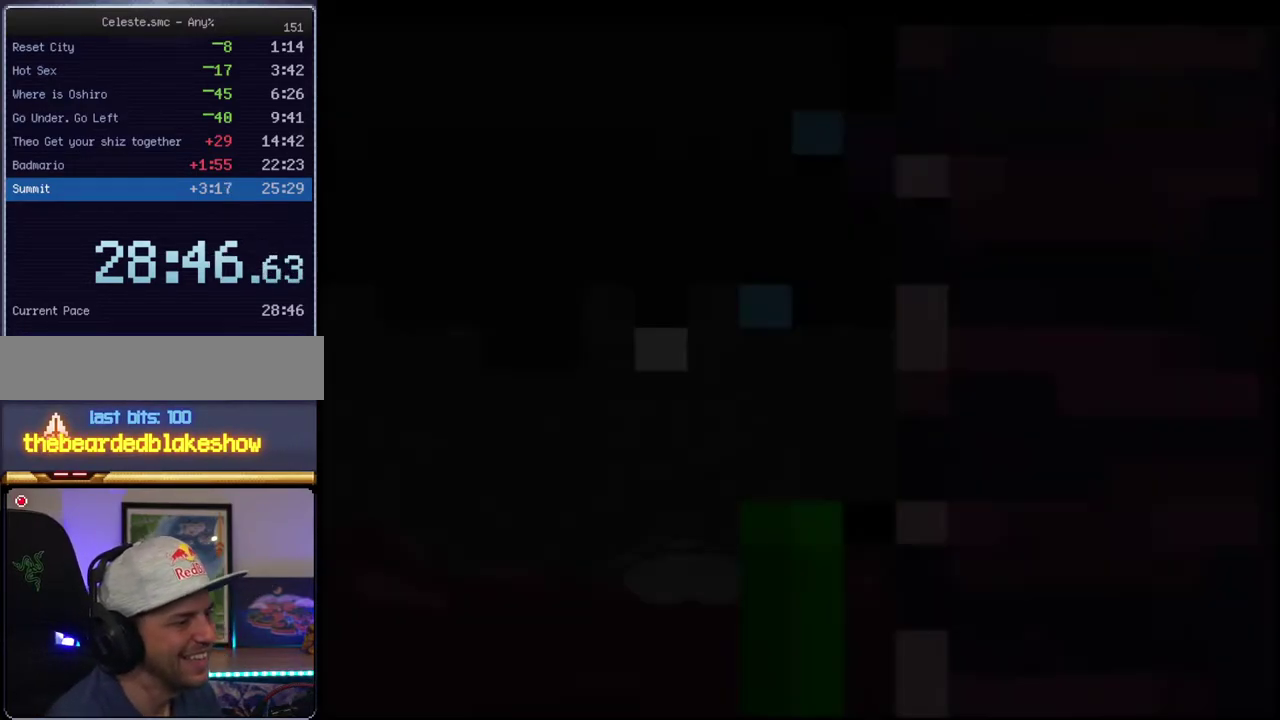
{"buttons": ["Y"], "events": []}
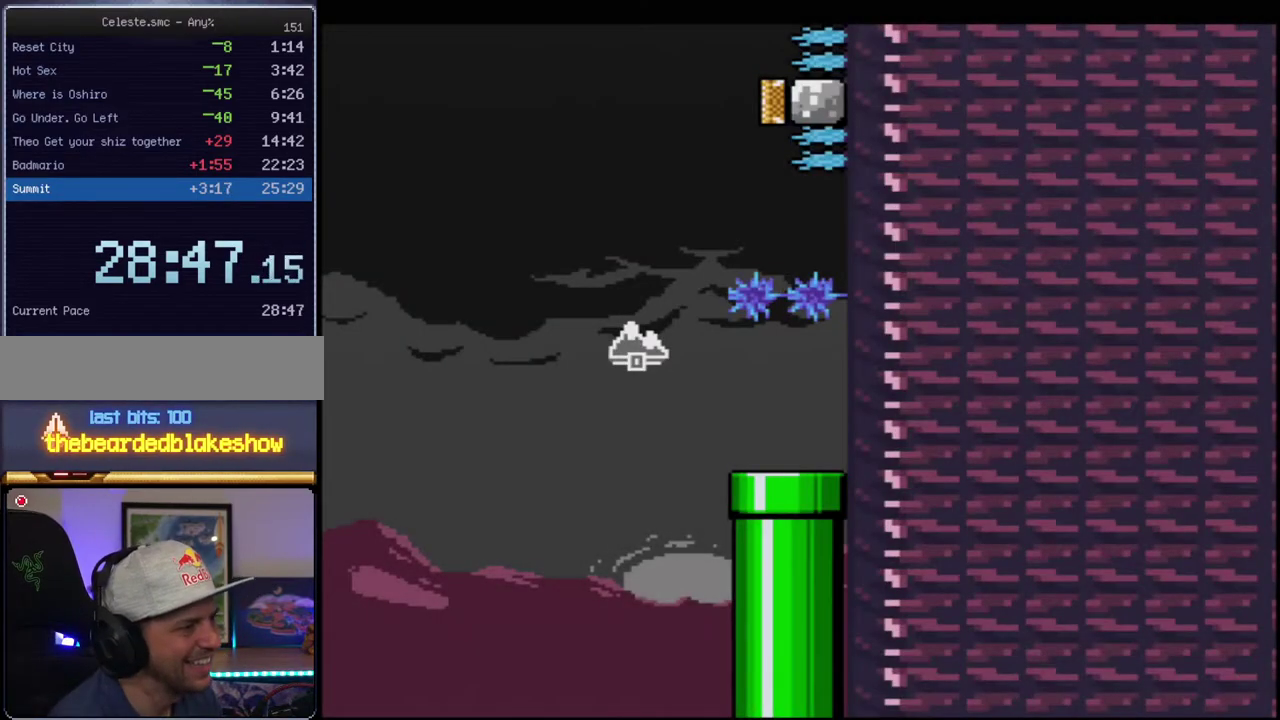
{"buttons": ["Y", "DPAD_LEFT"], "events": [[383, "DPAD_LEFT", "down"]]}
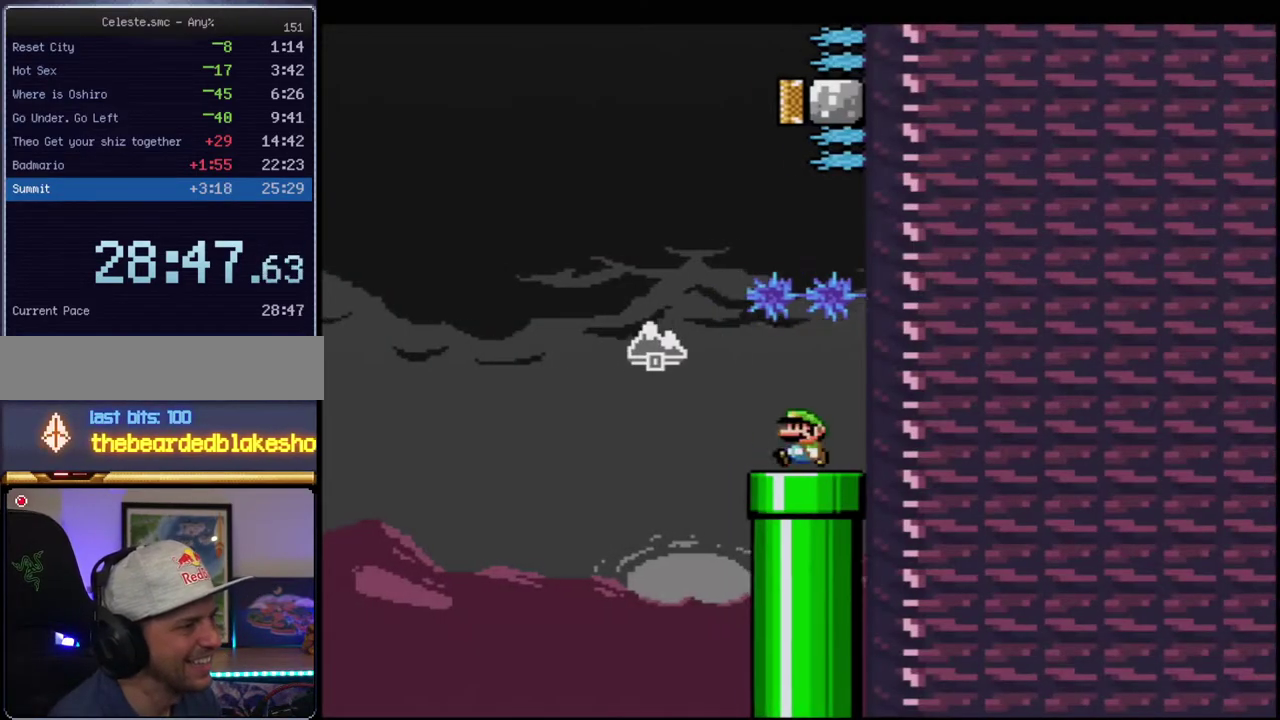
{"buttons": ["B", "Y", "DPAD_UP", "DPAD_RIGHT"], "events": [[283, "B", "down"], [433, "DPAD_LEFT", "up"], [433, "DPAD_UP", "down"], [467, "DPAD_RIGHT", "down"]]}
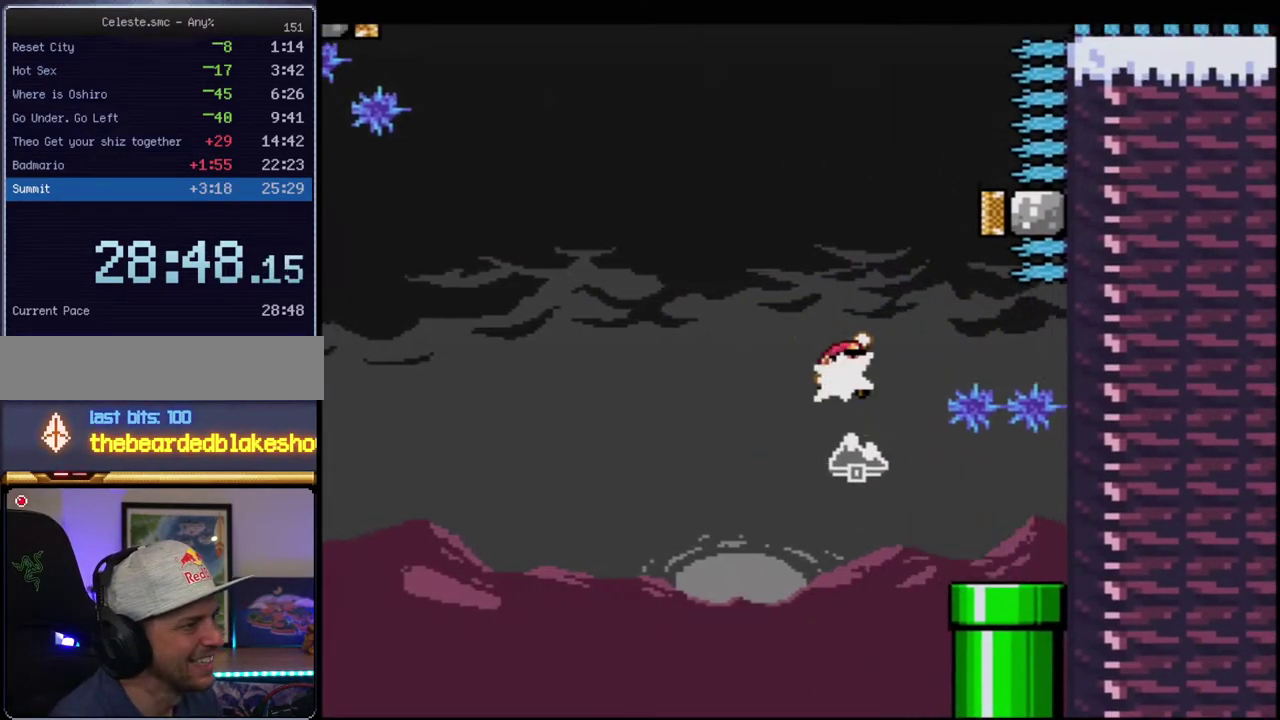
{"buttons": ["B", "Y", "R1", "DPAD_UP", "DPAD_RIGHT"], "events": [[67, "R1", "down"], [217, "R1", "up"], [283, "DPAD_RIGHT", "up"], [283, "DPAD_UP", "up"], [400, "DPAD_RIGHT", "down"], [400, "DPAD_UP", "down"], [450, "R1", "down"]]}
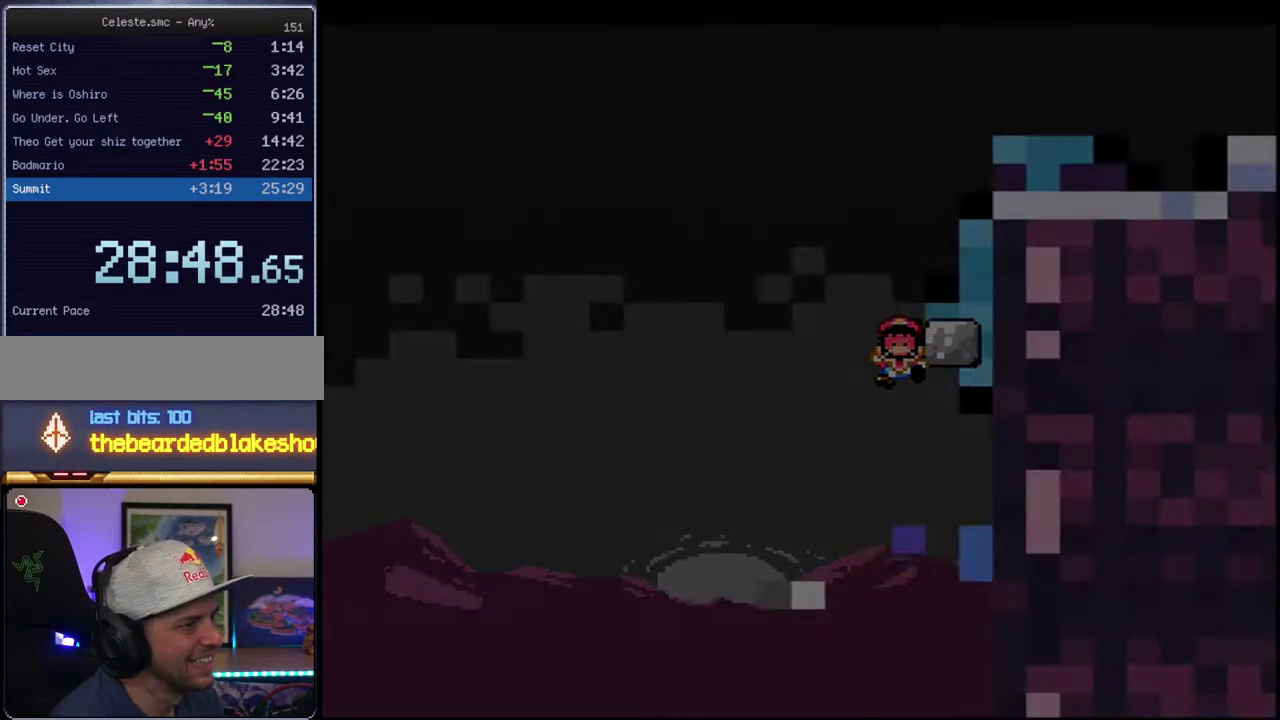
{"buttons": ["Y"], "events": [[67, "DPAD_RIGHT", "up"], [67, "DPAD_UP", "up"], [100, "R1", "up"], [200, "B", "up"]]}
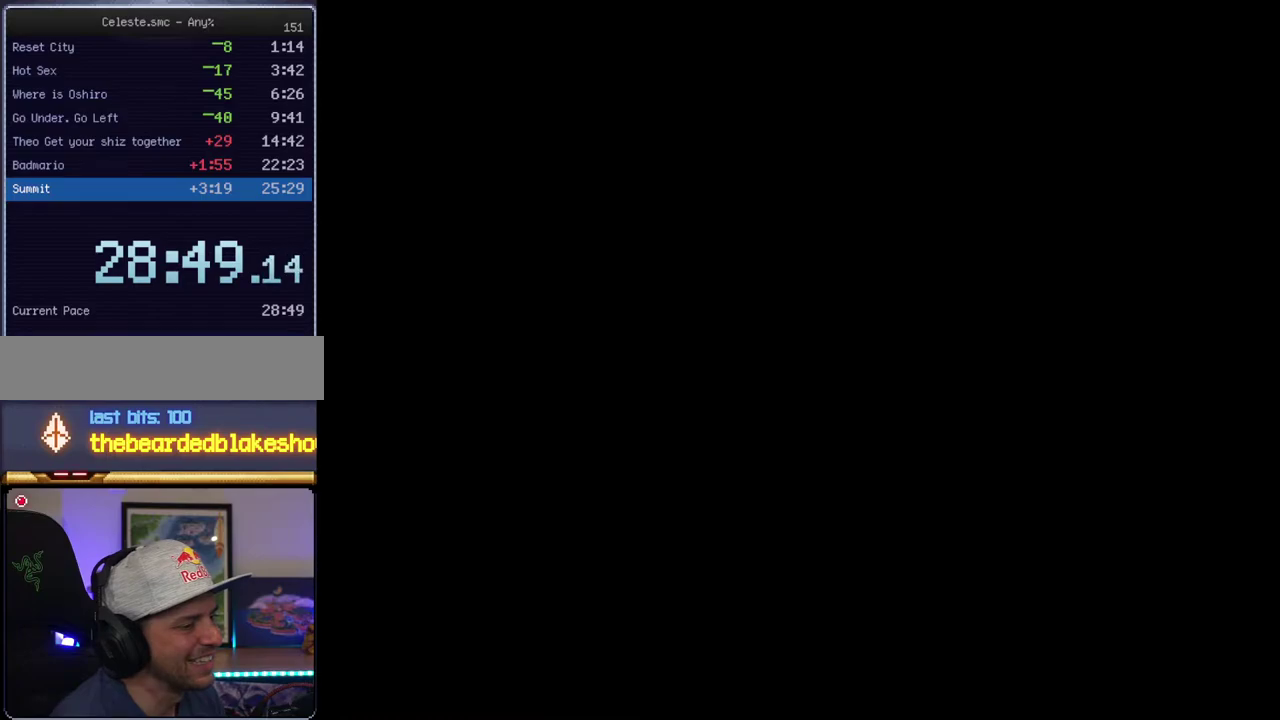
{"buttons": ["Y"], "events": []}
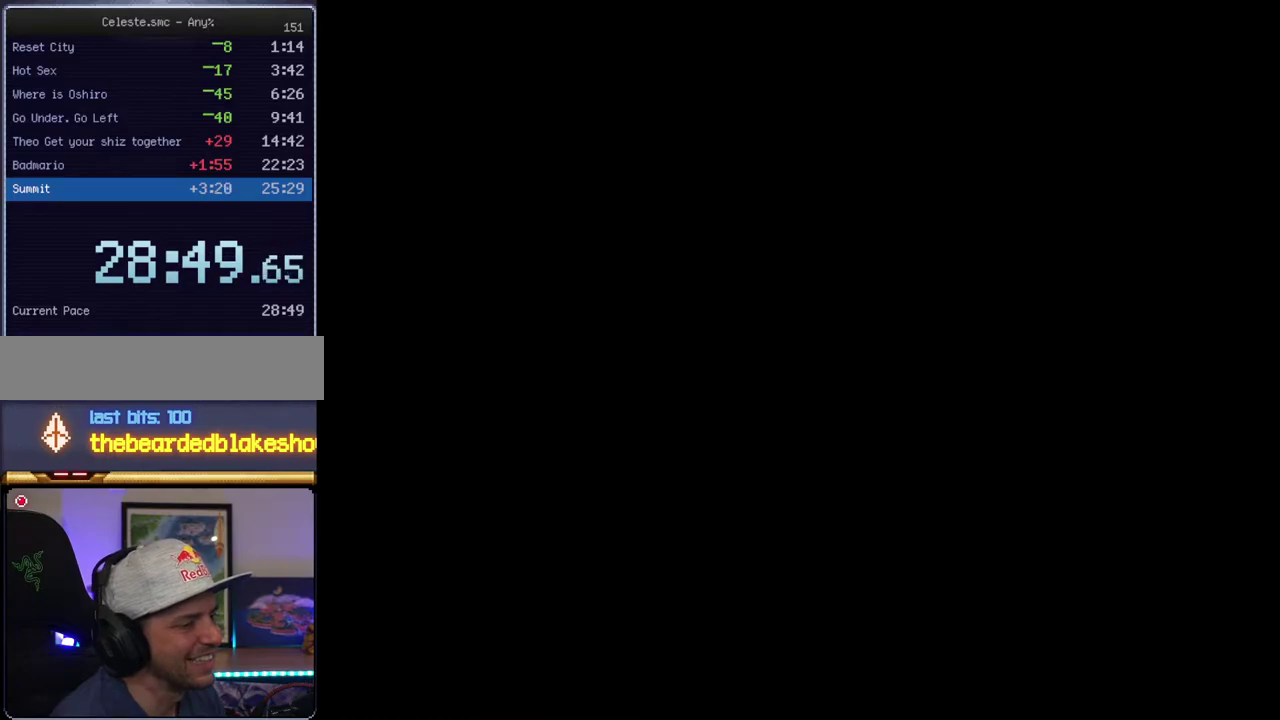
{"buttons": ["Y"], "events": []}
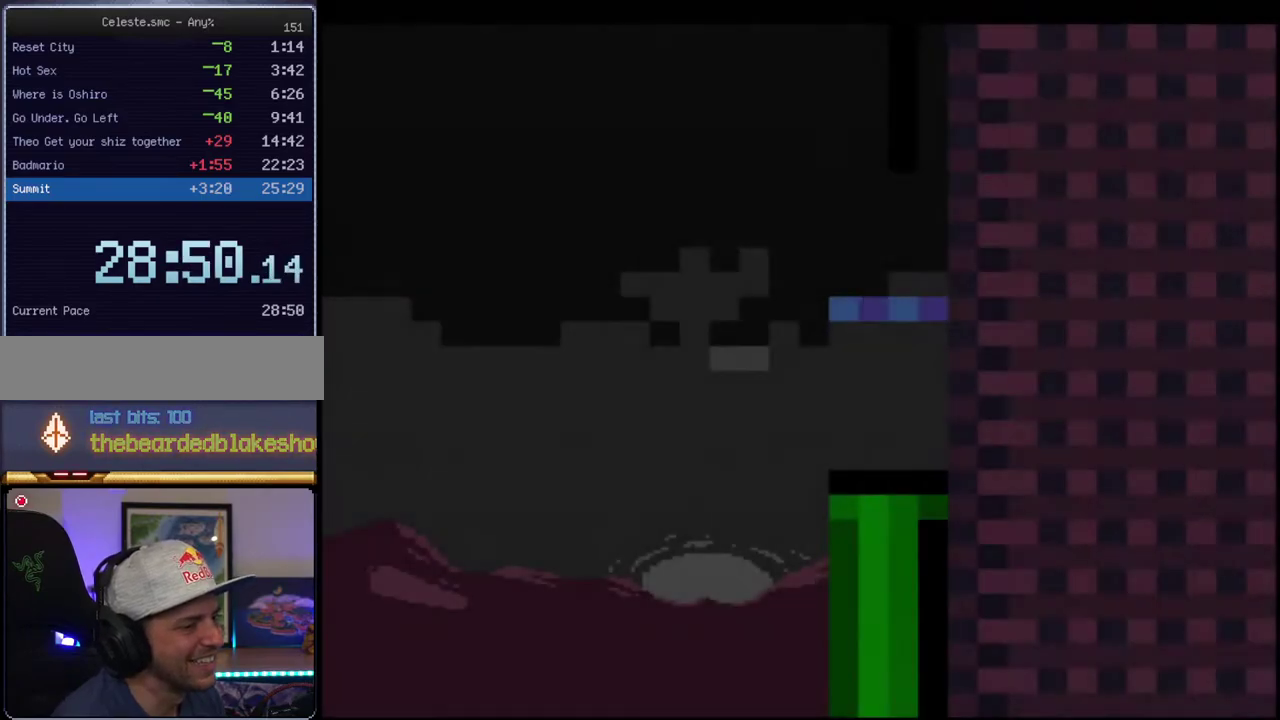
{"buttons": ["Y", "DPAD_LEFT"], "events": [[467, "DPAD_LEFT", "down"]]}
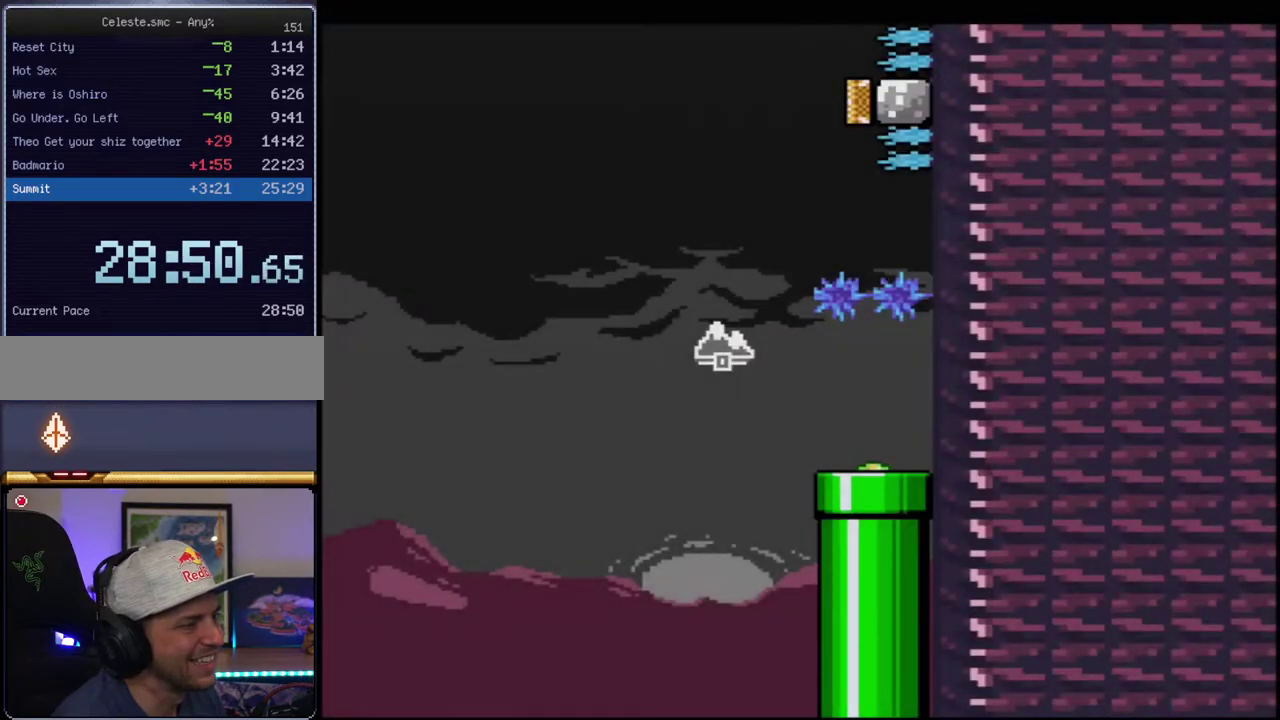
{"buttons": ["Y", "DPAD_LEFT"], "events": []}
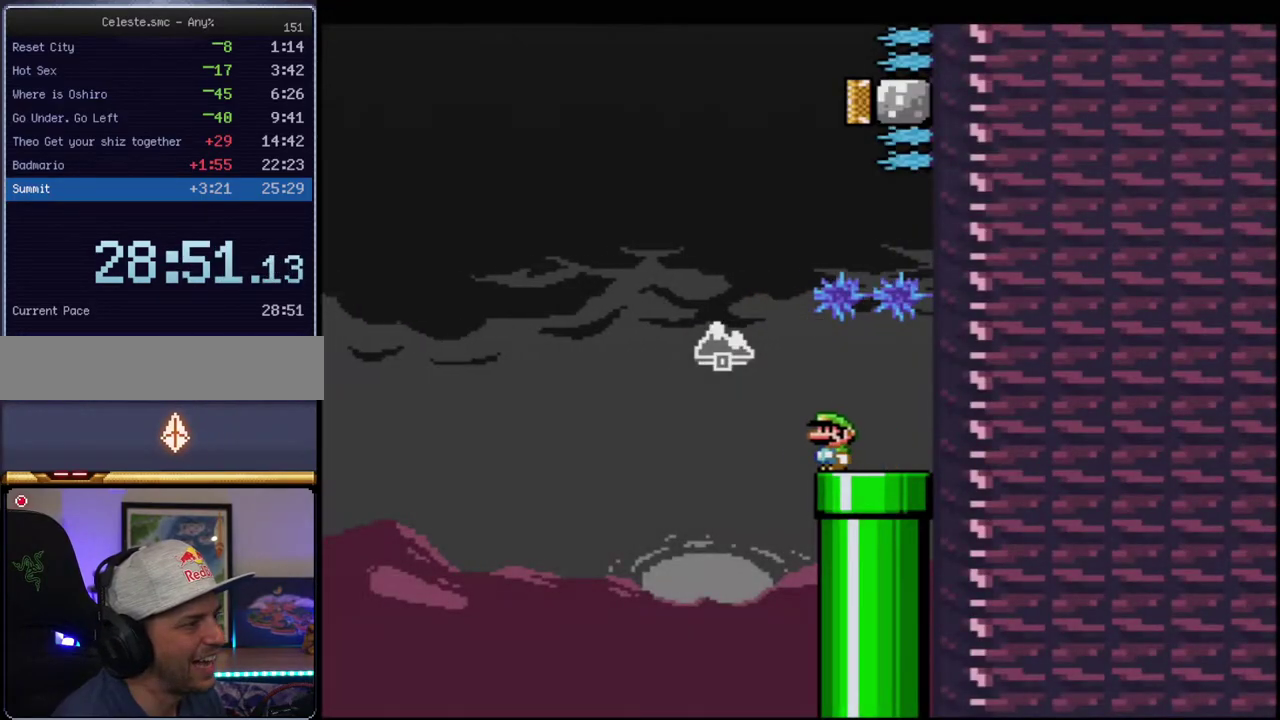
{"buttons": ["B", "Y", "R1", "DPAD_UP", "DPAD_RIGHT"], "events": [[133, "B", "down"], [283, "DPAD_LEFT", "up"], [283, "DPAD_UP", "down"], [317, "DPAD_RIGHT", "down"], [433, "R1", "down"]]}
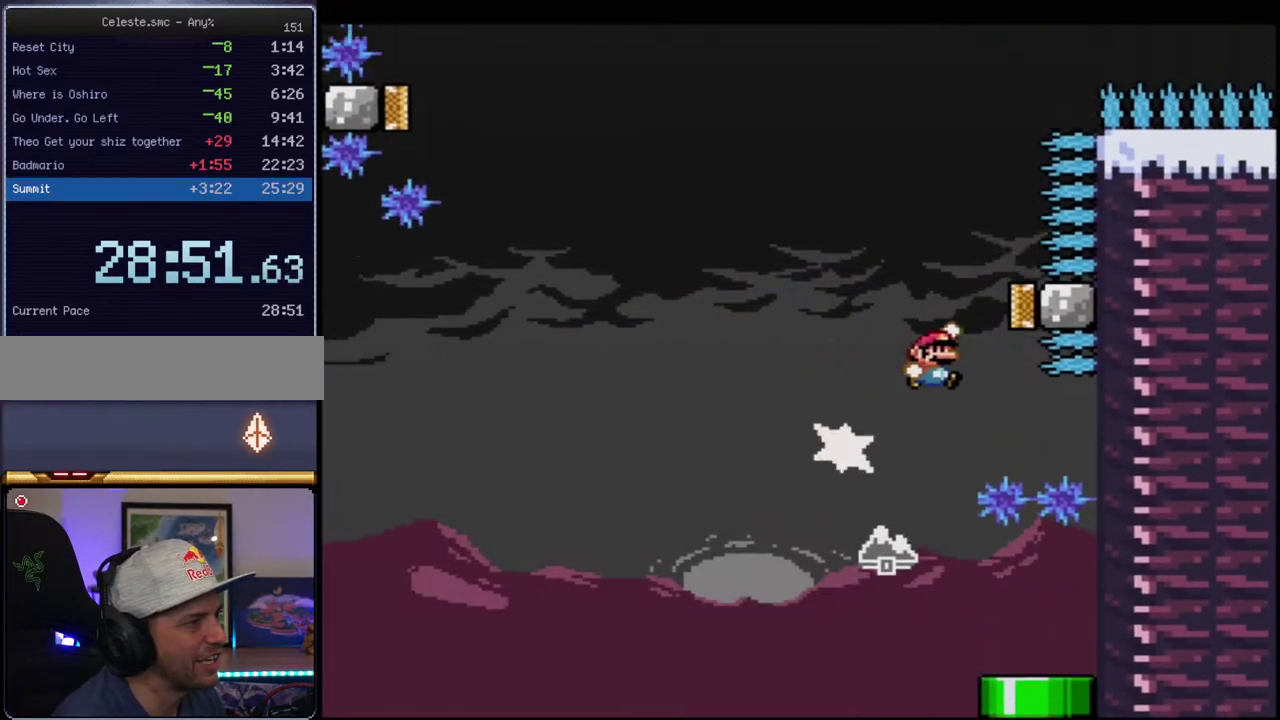
{"buttons": ["B", "Y"], "events": [[100, "DPAD_RIGHT", "up"], [100, "R1", "up"], [133, "DPAD_UP", "up"], [283, "DPAD_RIGHT", "down"], [283, "DPAD_UP", "down"], [317, "R1", "down"], [467, "DPAD_UP", "up"], [500, "DPAD_RIGHT", "up"], [500, "R1", "up"]]}
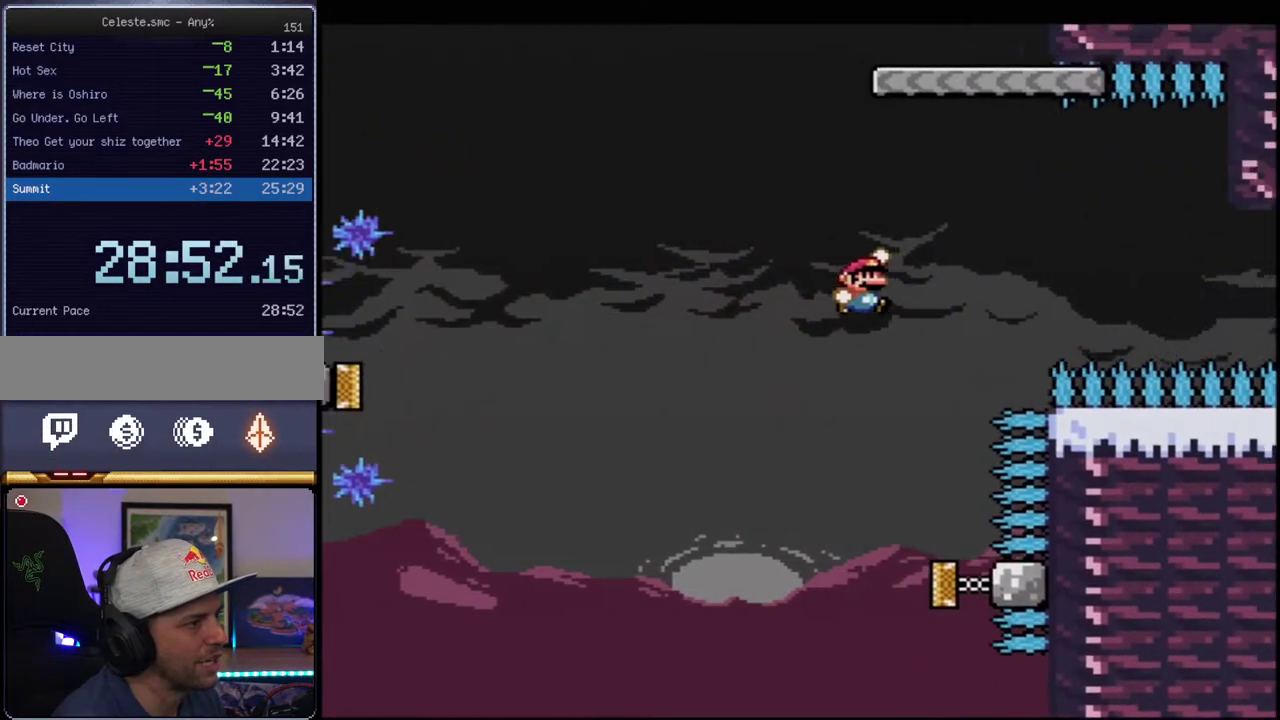
{"buttons": ["B", "Y"], "events": [[150, "B", "up"], [283, "B", "down"]]}
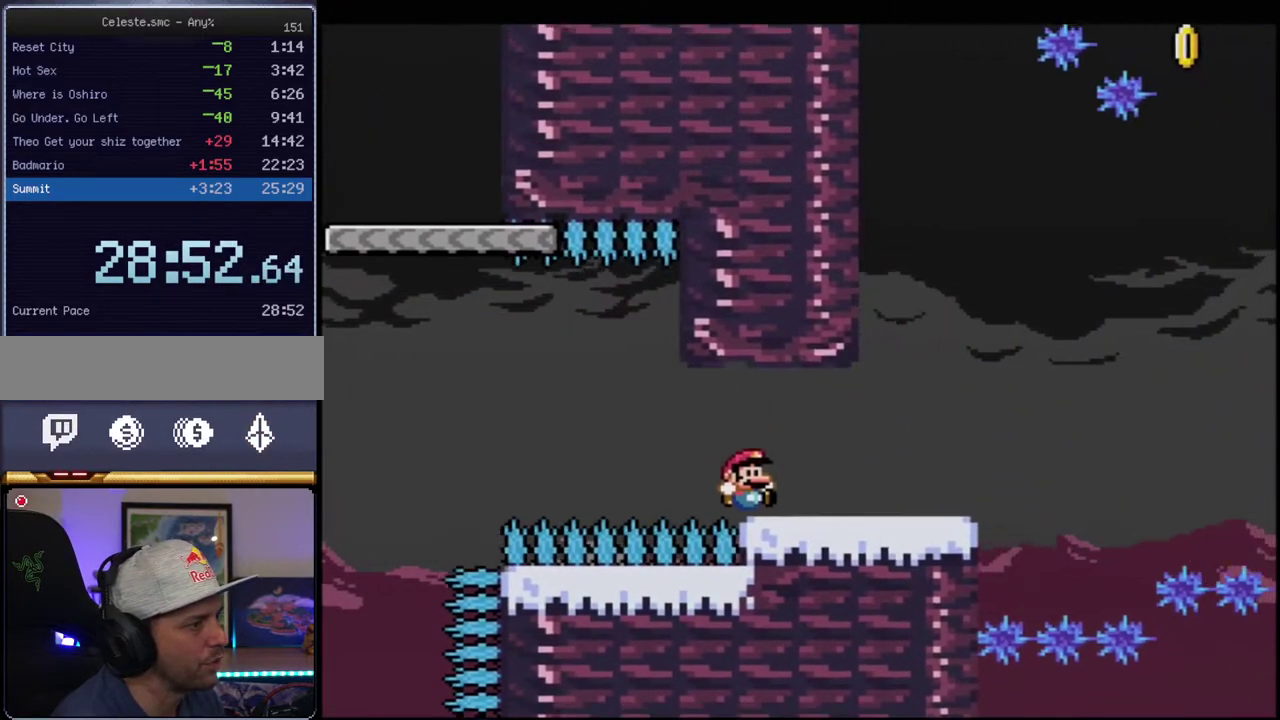
{"buttons": ["B", "Y"], "events": [[67, "B", "up"], [167, "B", "down"]]}
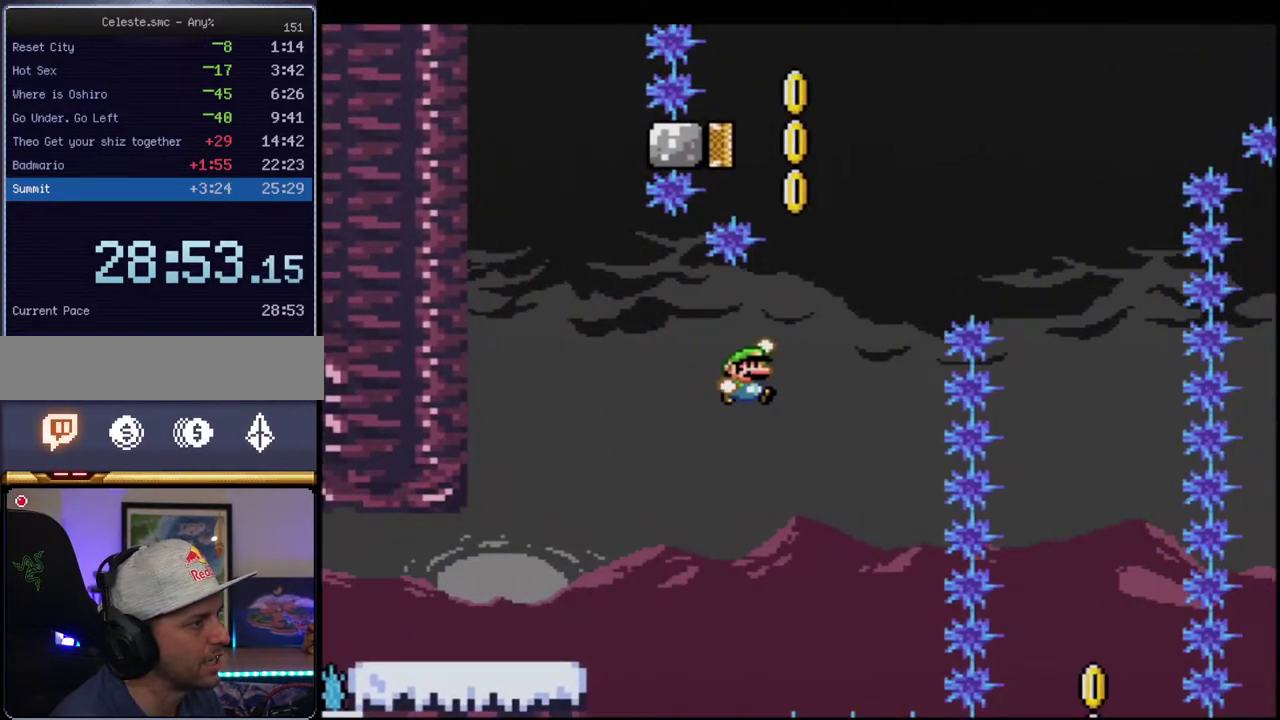
{"buttons": ["B", "Y", "DPAD_LEFT"], "events": [[33, "DPAD_UP", "down"], [133, "R1", "down"], [217, "DPAD_UP", "up"], [250, "R1", "up"], [317, "DPAD_LEFT", "down"], [400, "B", "up"], [467, "B", "down"]]}
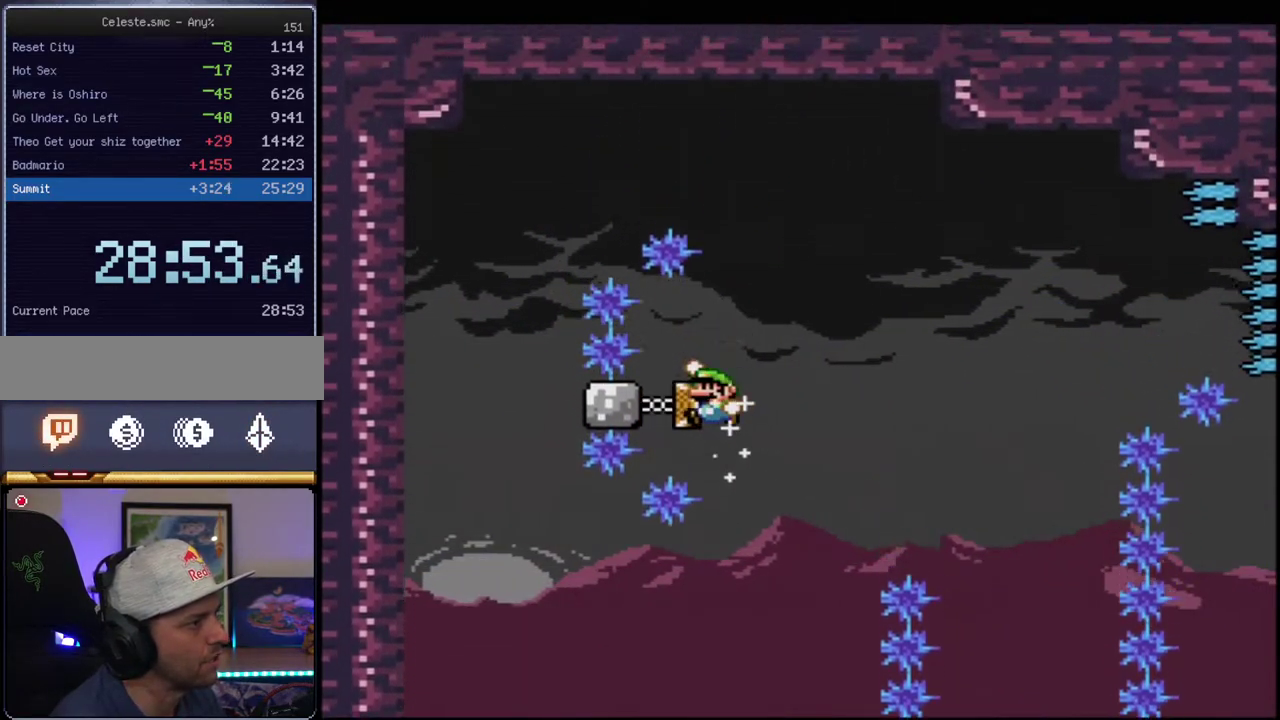
{"buttons": ["B", "Y", "DPAD_LEFT"], "events": [[33, "DPAD_LEFT", "up"], [250, "B", "up"], [283, "DPAD_LEFT", "down"], [417, "B", "down"]]}
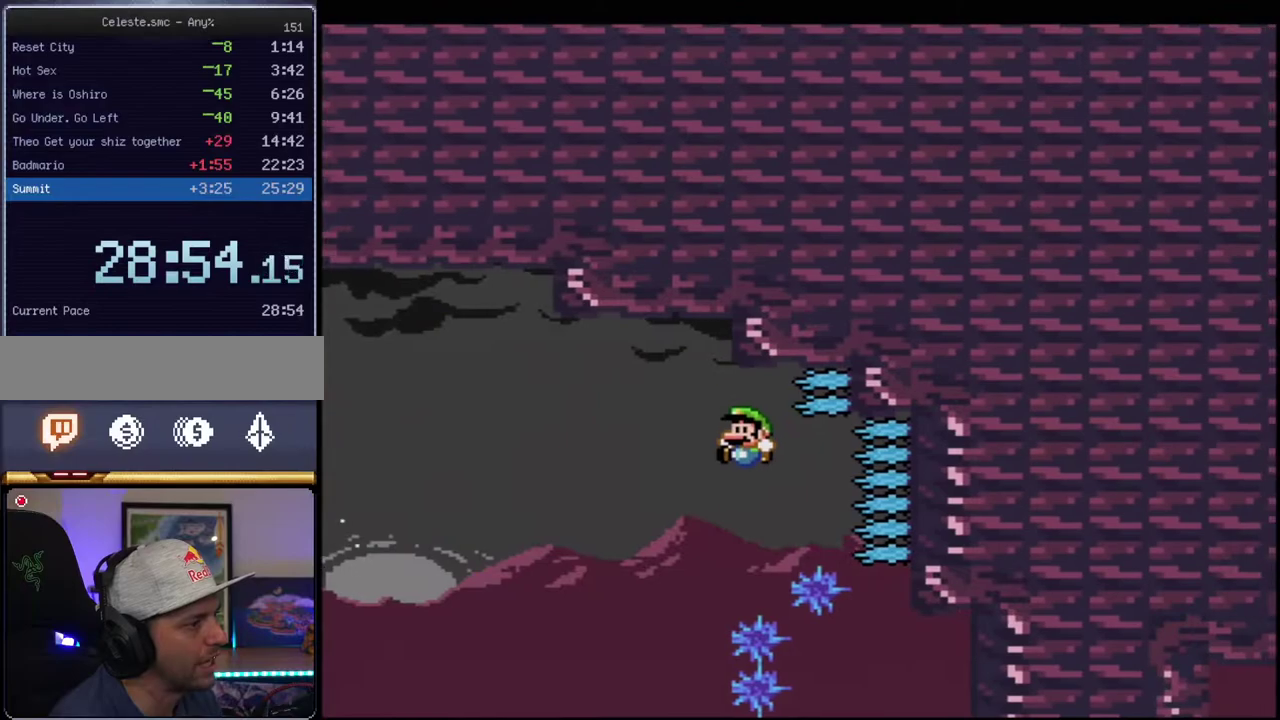
{"buttons": ["B", "Y", "DPAD_RIGHT"], "events": [[317, "DPAD_LEFT", "up"], [383, "DPAD_RIGHT", "down"]]}
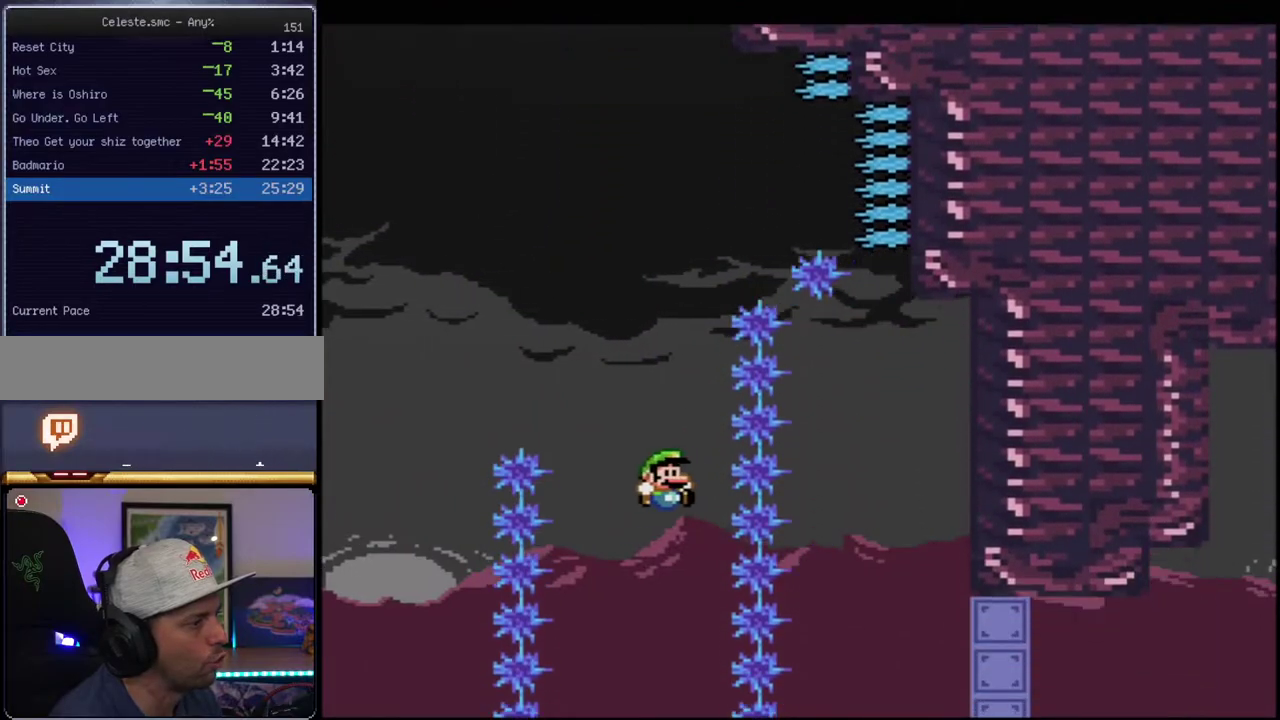
{"buttons": ["B", "Y"], "events": [[33, "DPAD_RIGHT", "up"], [133, "DPAD_LEFT", "down"], [250, "DPAD_LEFT", "up"]]}
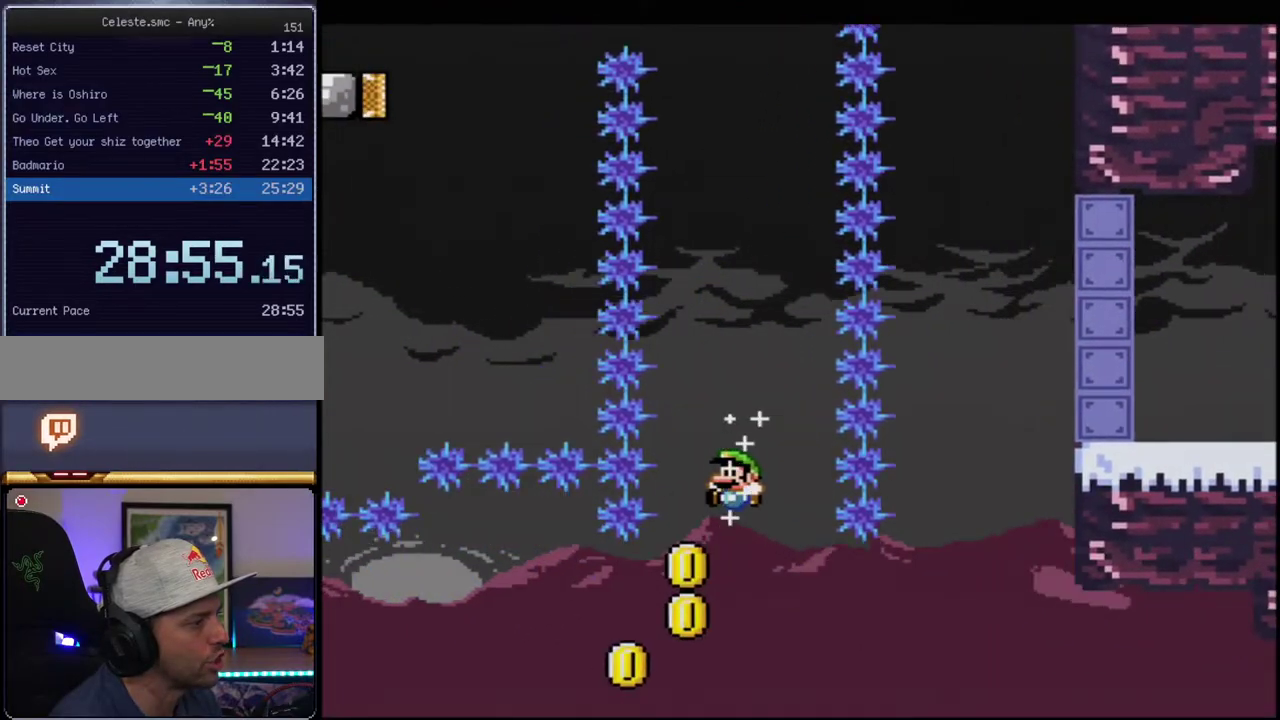
{"buttons": ["B", "Y", "DPAD_LEFT"], "events": [[67, "DPAD_LEFT", "down"]]}
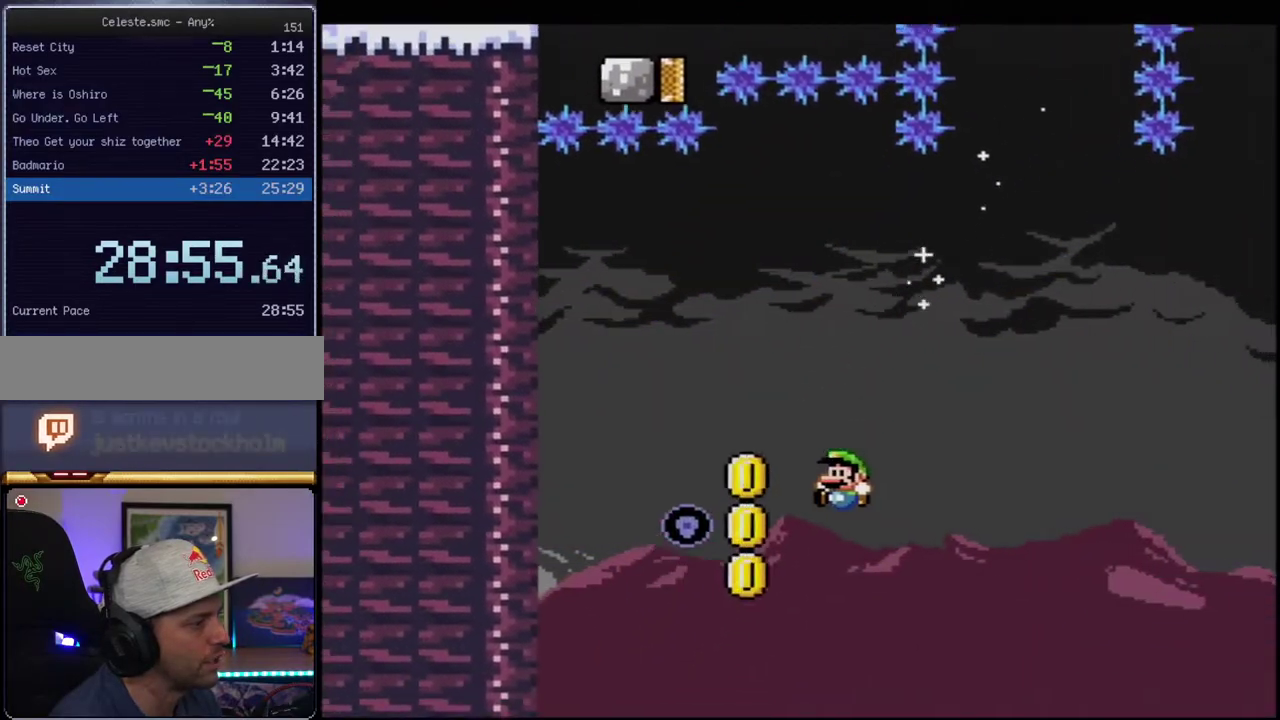
{"buttons": ["B", "Y", "R1", "DPAD_UP"], "events": [[250, "DPAD_LEFT", "up"], [250, "DPAD_UP", "down"], [317, "R1", "down"]]}
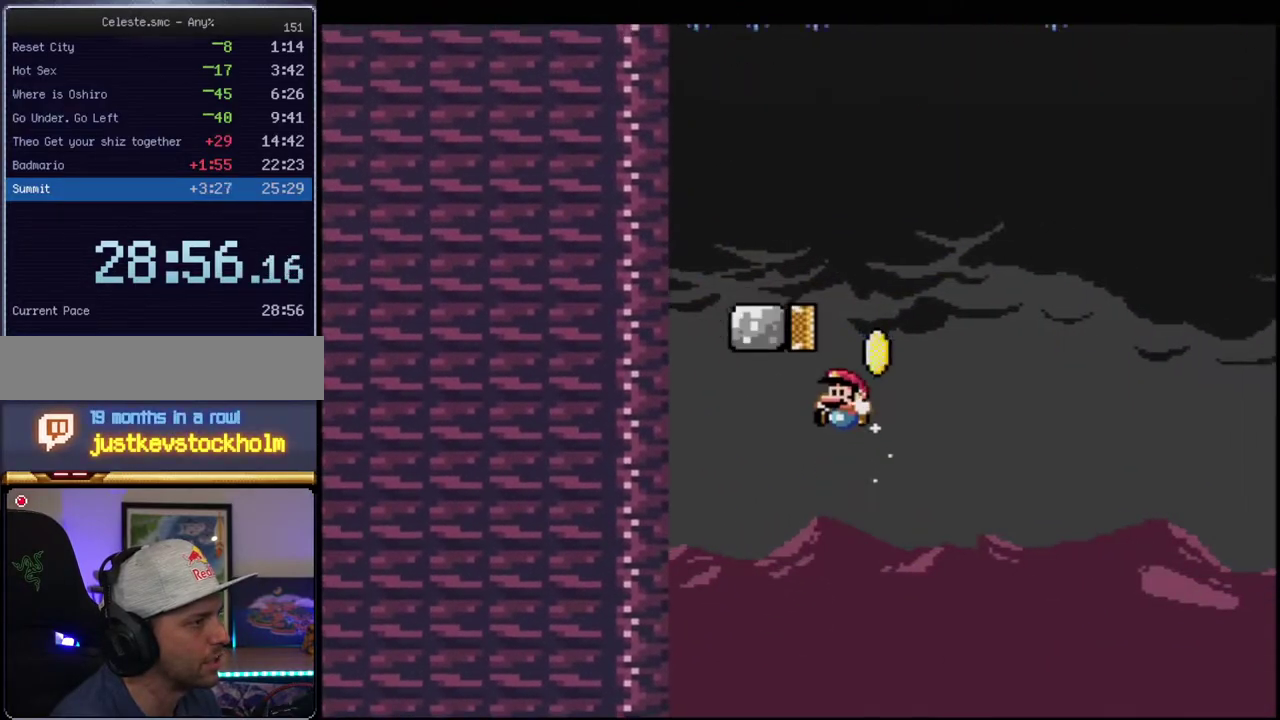
{"buttons": ["B", "Y"], "events": [[33, "DPAD_LEFT", "down"], [133, "DPAD_UP", "up"], [133, "R1", "up"], [167, "DPAD_LEFT", "up"]]}
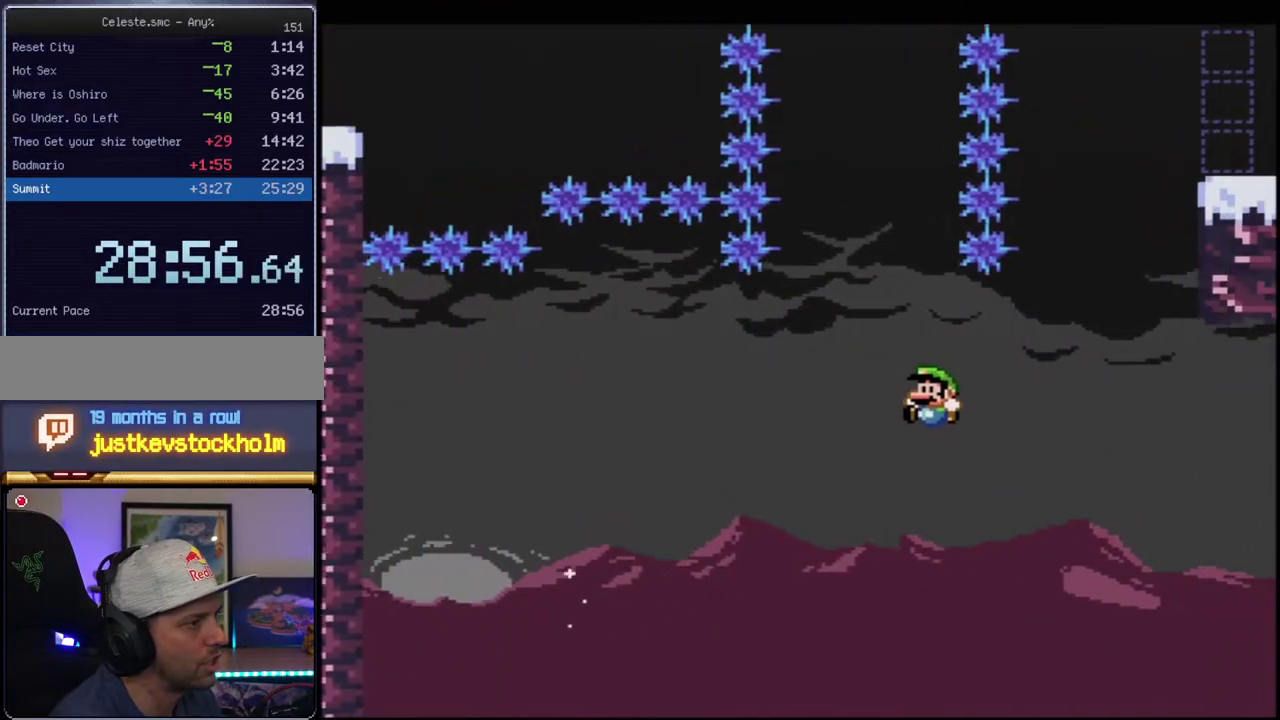
{"buttons": ["B", "Y", "DPAD_UP"], "events": [[167, "DPAD_UP", "down"], [217, "R1", "down"], [383, "R1", "up"]]}
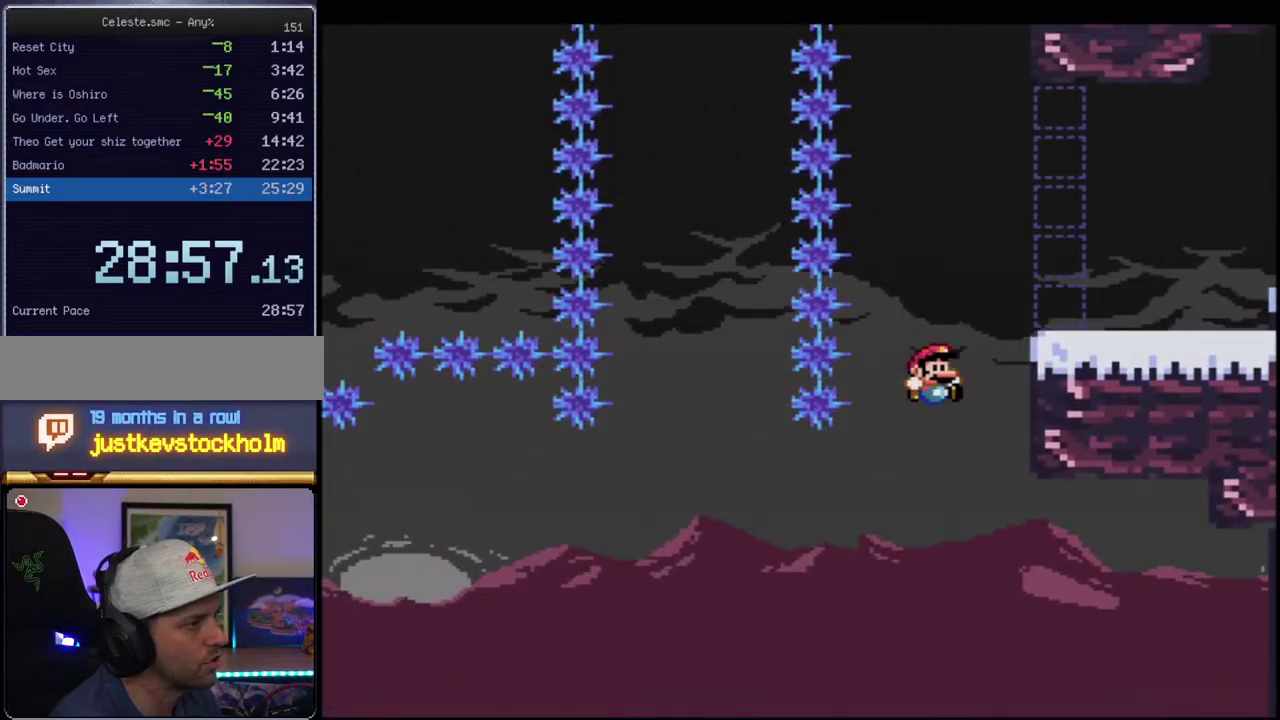
{"buttons": ["Y"], "events": [[33, "DPAD_RIGHT", "down"], [100, "R1", "down"], [217, "R1", "up"], [250, "B", "up"], [250, "DPAD_RIGHT", "up"], [250, "DPAD_UP", "up"]]}
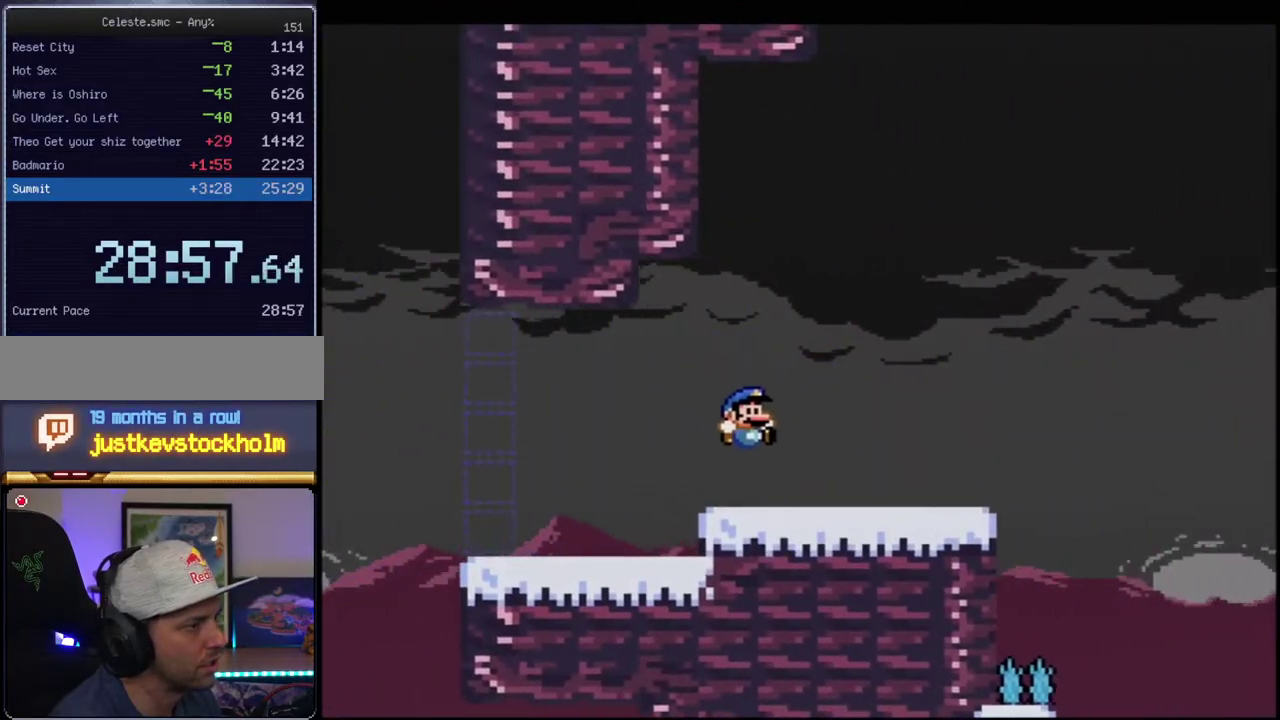
{"buttons": ["B", "Y"], "events": [[167, "B", "down"]]}
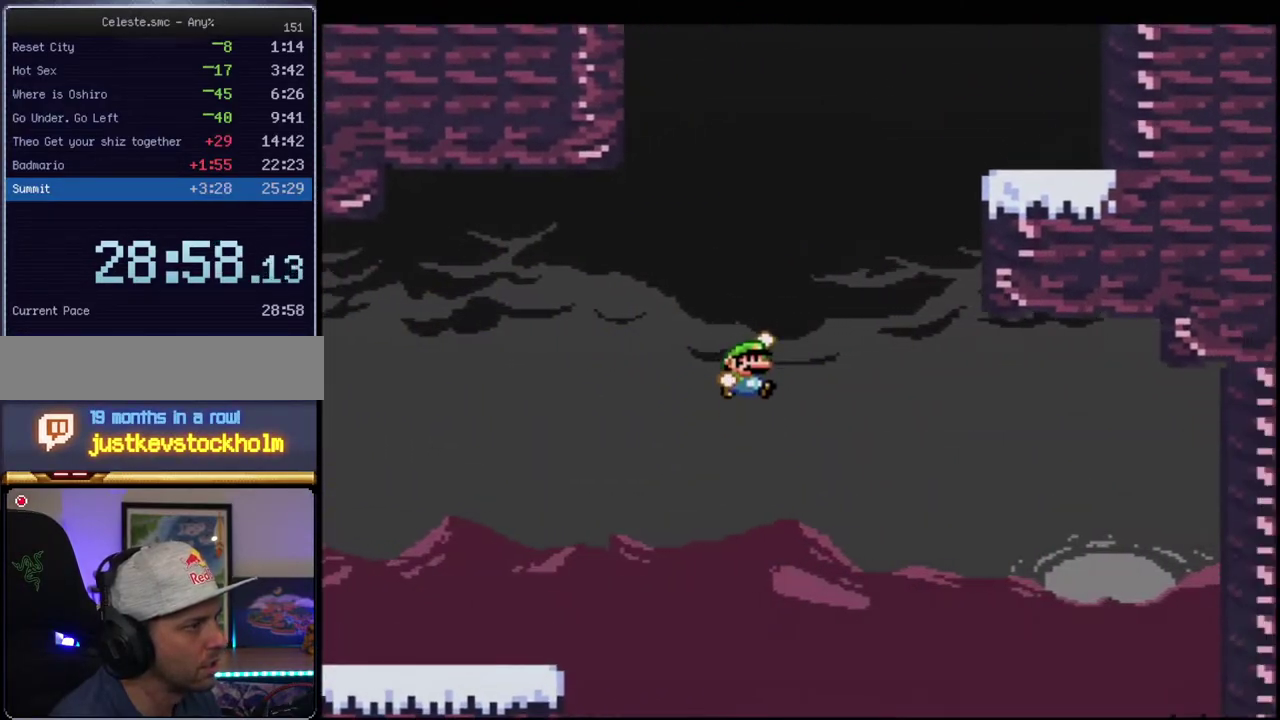
{"buttons": ["B", "Y", "DPAD_UP", "DPAD_RIGHT"], "events": [[33, "DPAD_UP", "down"], [133, "R1", "down"], [250, "DPAD_RIGHT", "down"], [450, "R1", "up"]]}
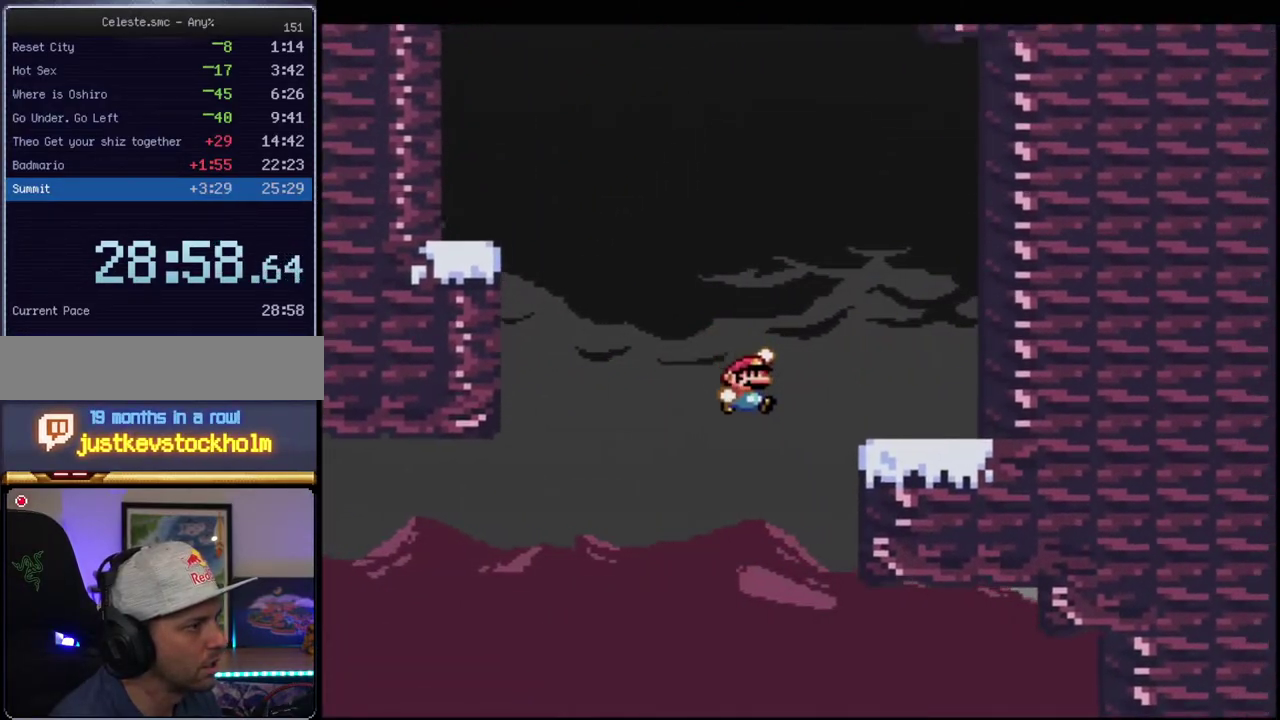
{"buttons": ["Y"], "events": [[133, "DPAD_RIGHT", "up"], [150, "DPAD_LEFT", "down"], [150, "R1", "down"], [350, "R1", "up"], [400, "B", "up"], [400, "DPAD_LEFT", "up"], [400, "DPAD_UP", "up"]]}
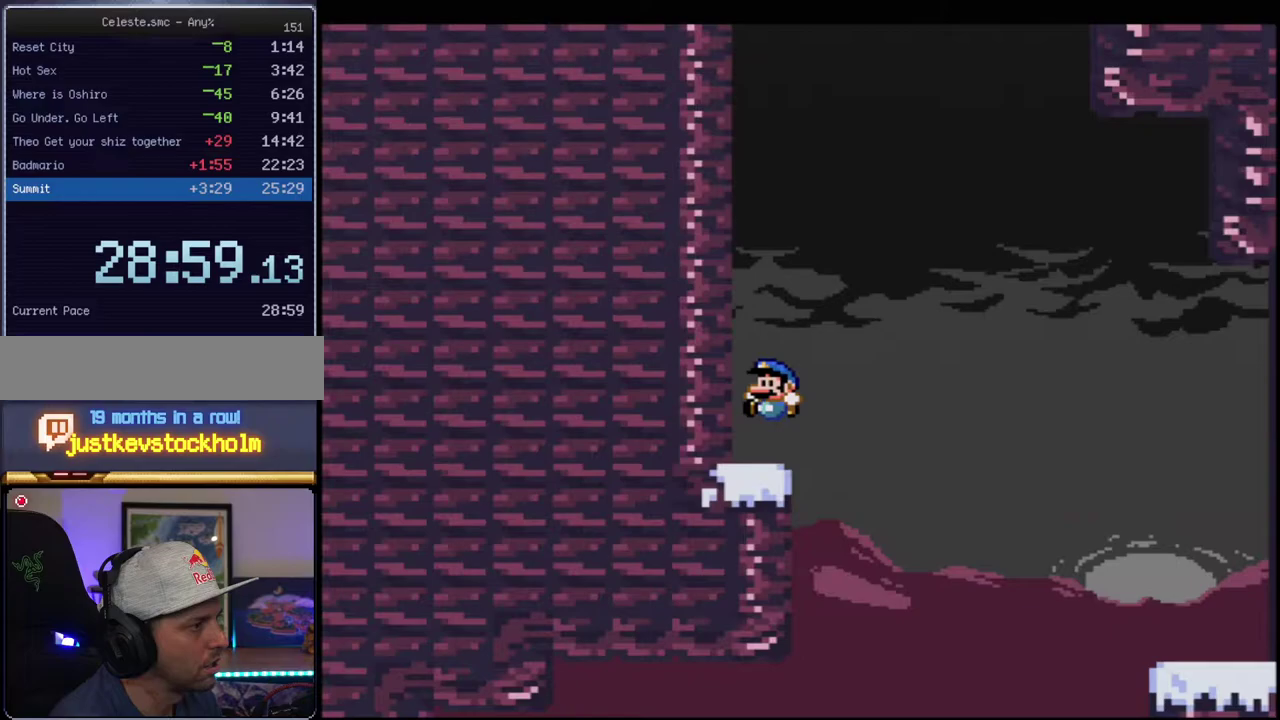
{"buttons": ["B", "Y", "DPAD_LEFT"], "events": [[133, "DPAD_RIGHT", "down"], [217, "B", "down"], [283, "DPAD_LEFT", "down"], [283, "DPAD_RIGHT", "up"]]}